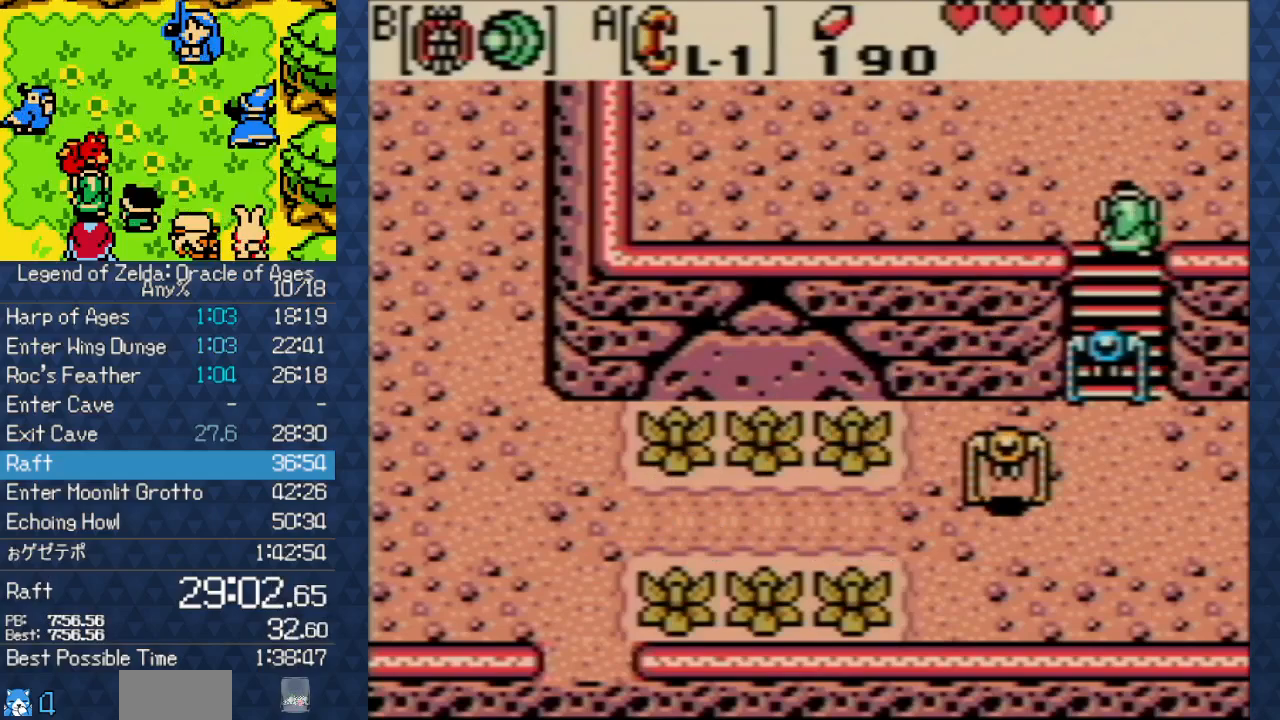
Gameplay with a controller (Nintendo layout); each line is a JSON object with the inputs held at the frame after it. "events" lists button and stick changes between this image and that frame as [ms after this image, input, new state], when the widget could be followed in between. Not read: L3 R3.
{"buttons": ["DPAD_UP", "DPAD_LEFT"], "events": [[17, "DPAD_LEFT", "down"]]}
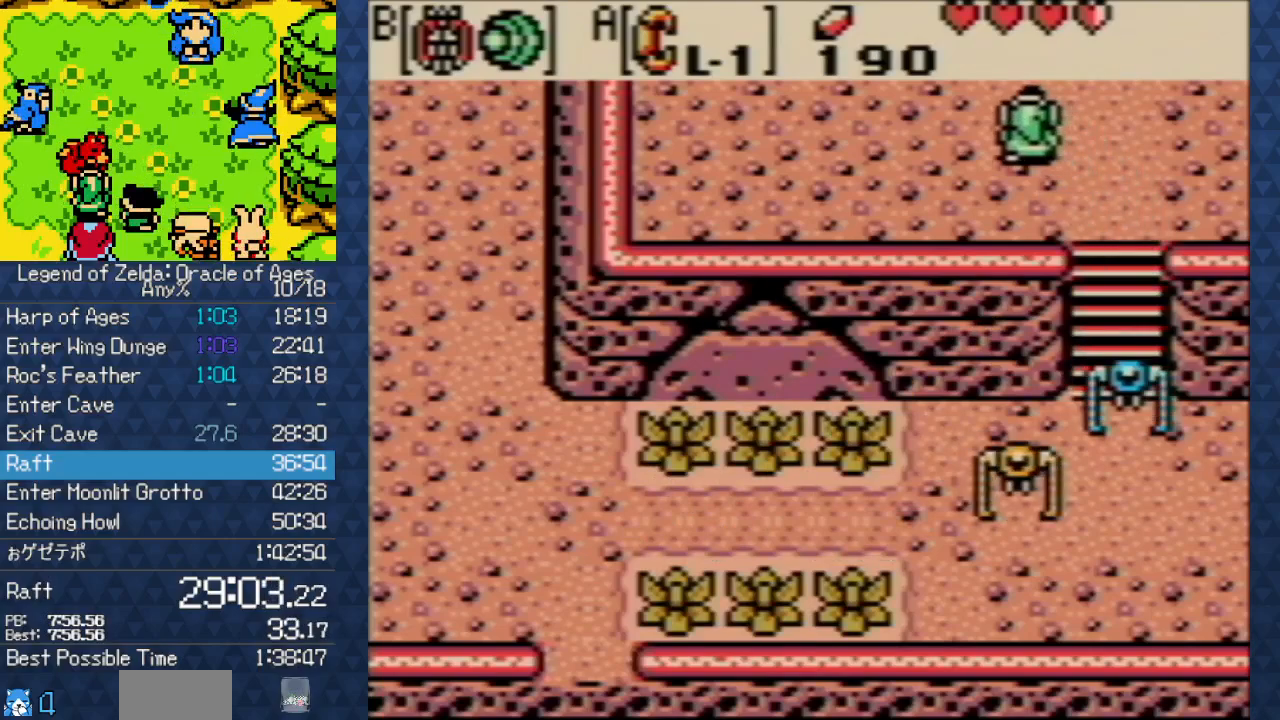
{"buttons": ["DPAD_UP", "DPAD_LEFT"], "events": []}
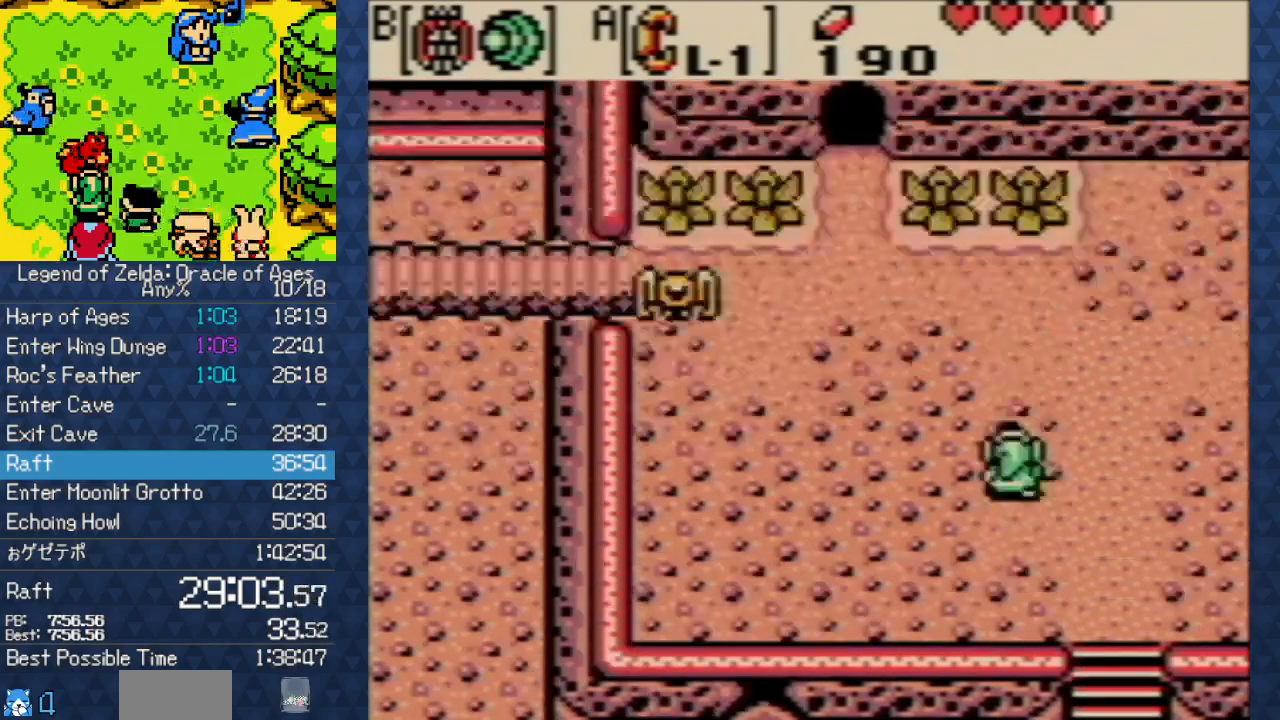
{"buttons": ["DPAD_UP", "DPAD_LEFT"], "events": []}
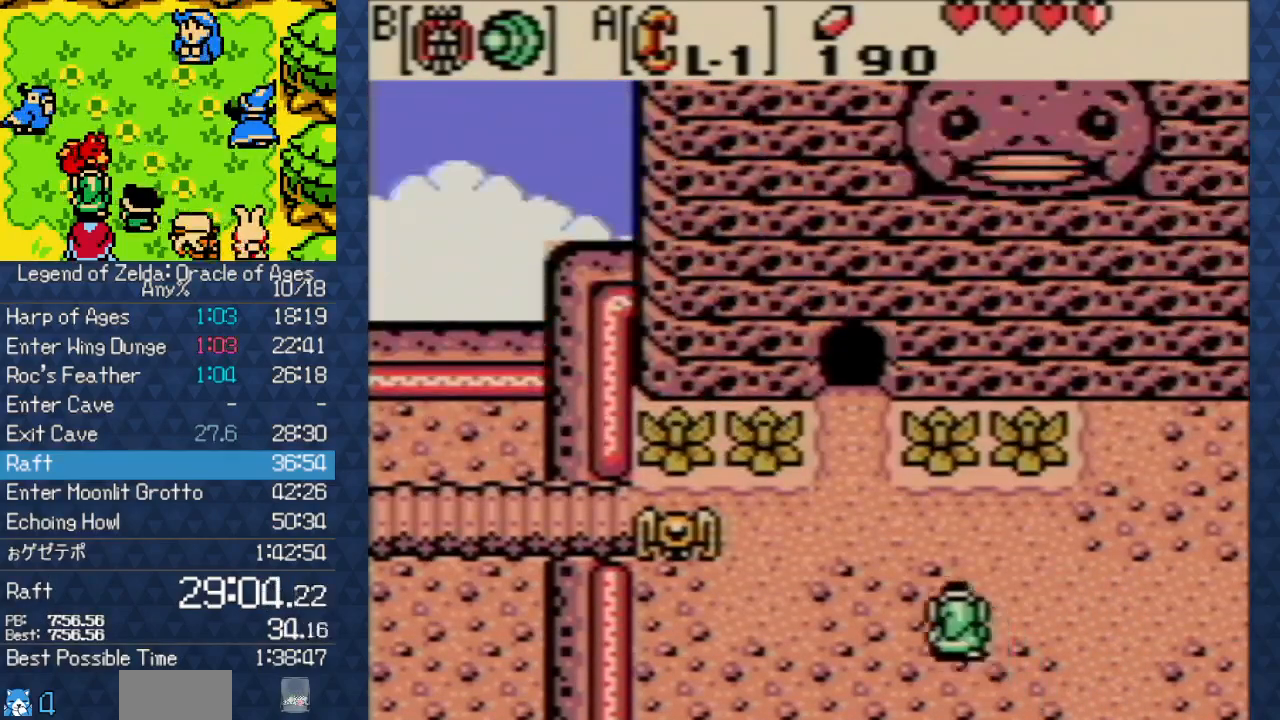
{"buttons": ["DPAD_LEFT"], "events": [[450, "DPAD_UP", "up"]]}
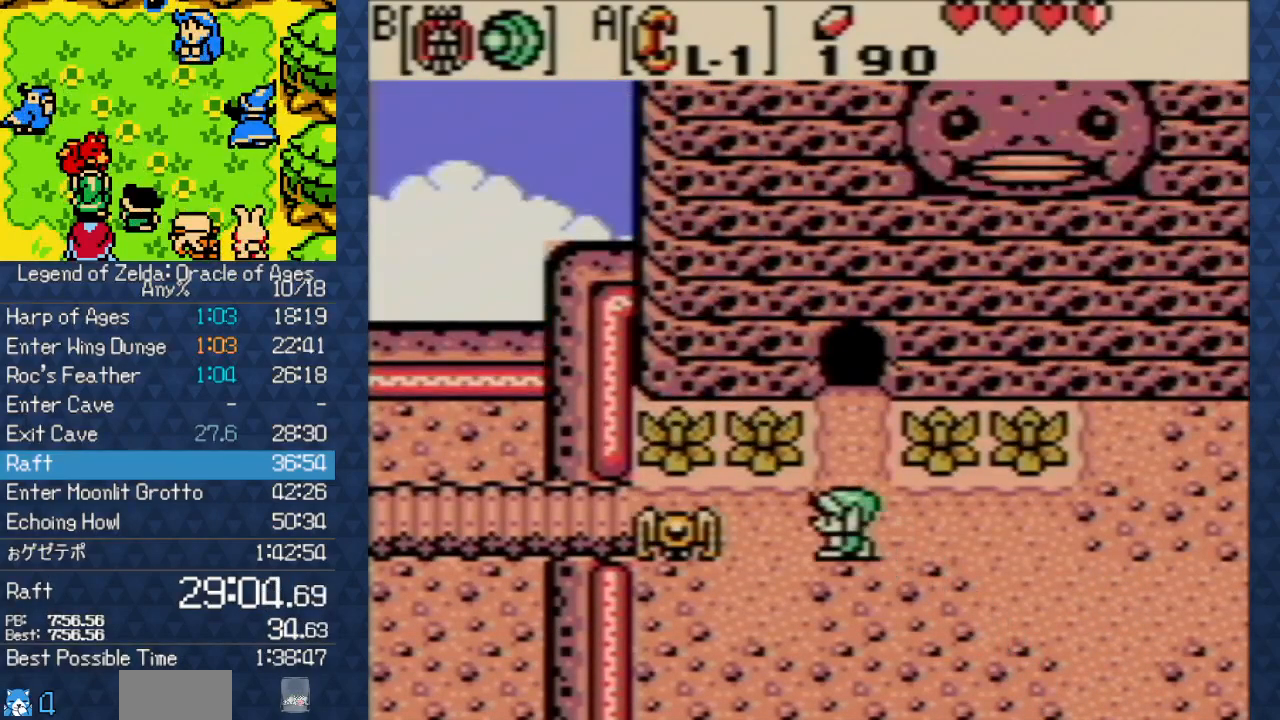
{"buttons": [], "events": [[83, "START", "down"], [183, "DPAD_LEFT", "up"], [183, "START", "up"]]}
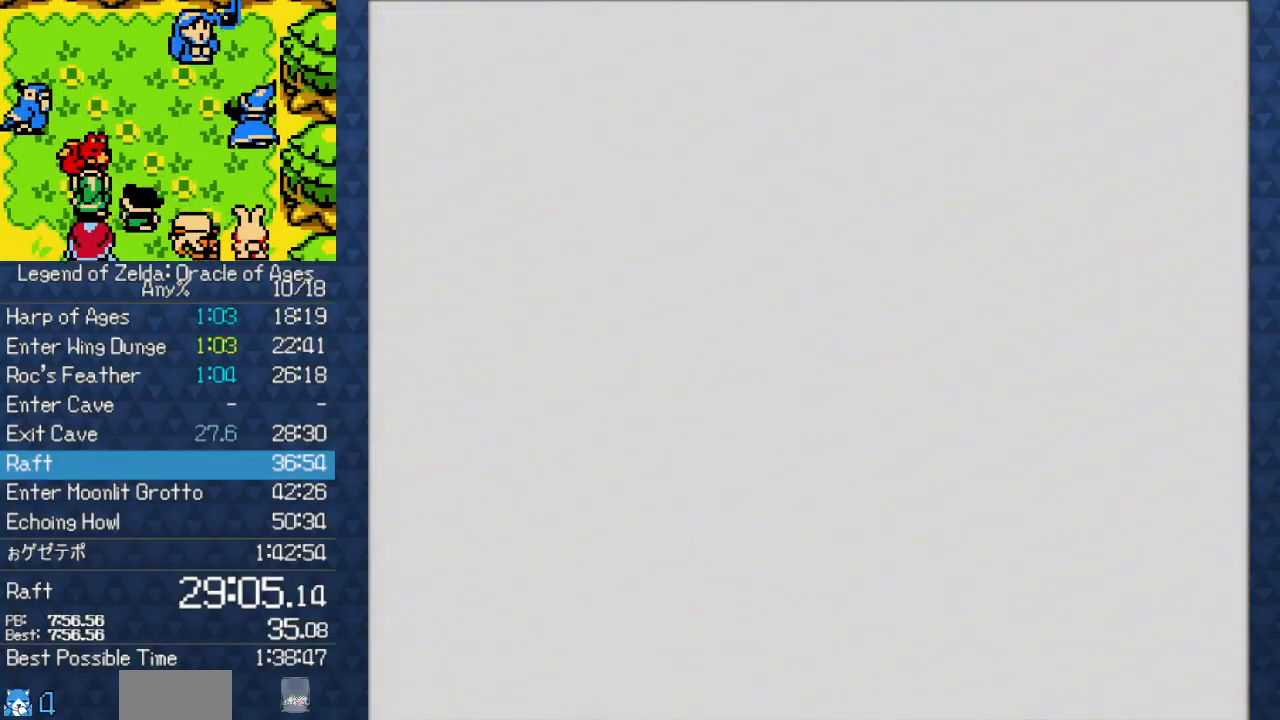
{"buttons": [], "events": []}
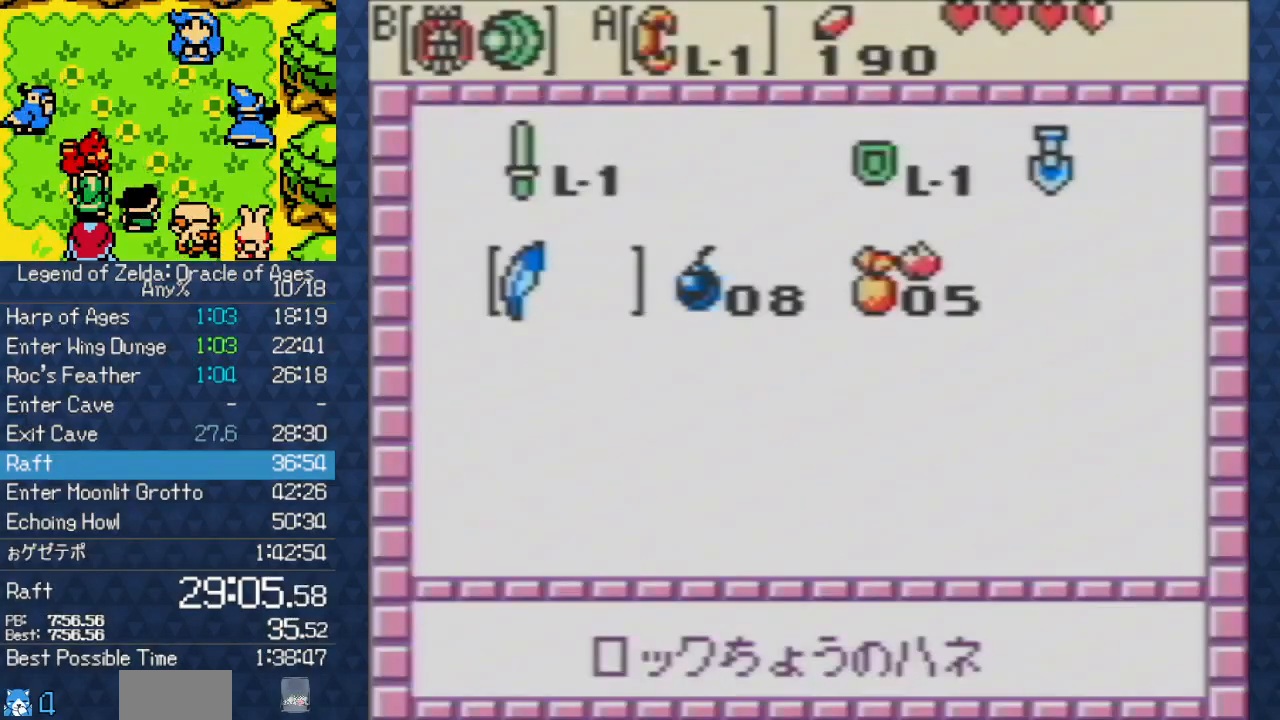
{"buttons": [], "events": [[117, "DPAD_UP", "down"], [150, "B", "down"], [183, "DPAD_UP", "up"], [217, "B", "up"], [217, "START", "down"], [267, "START", "up"]]}
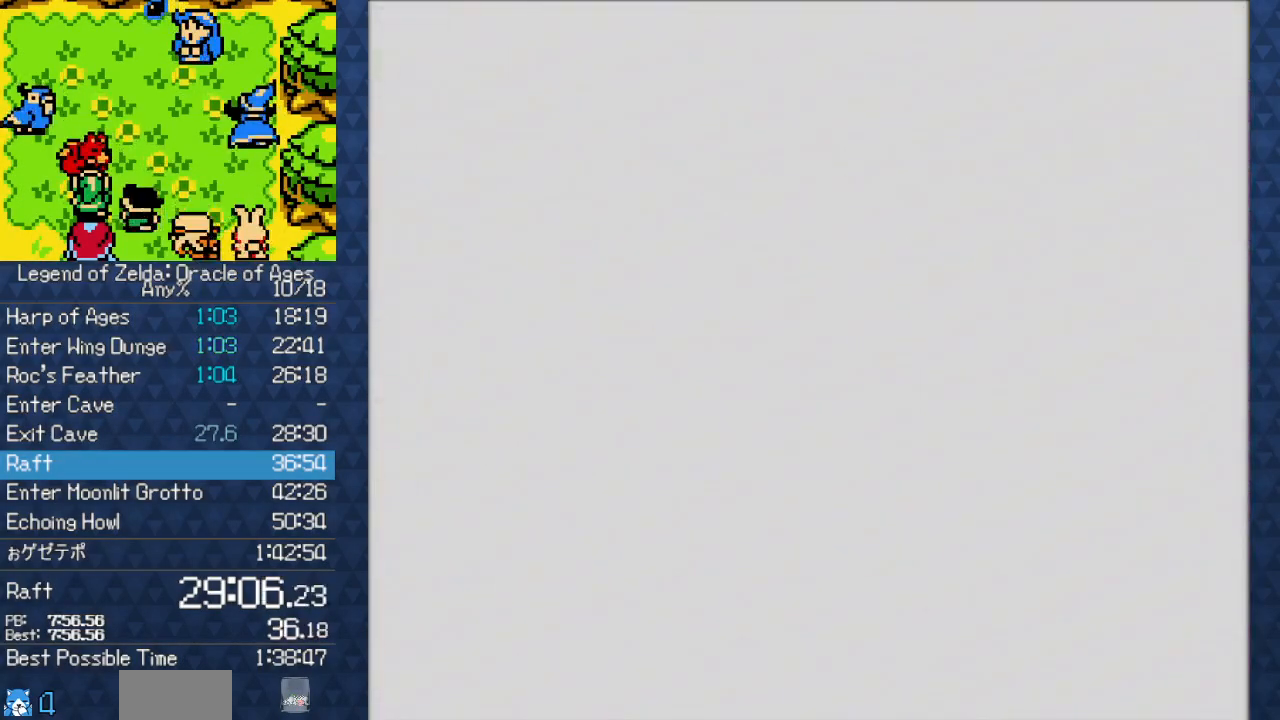
{"buttons": ["B", "DPAD_LEFT"]}
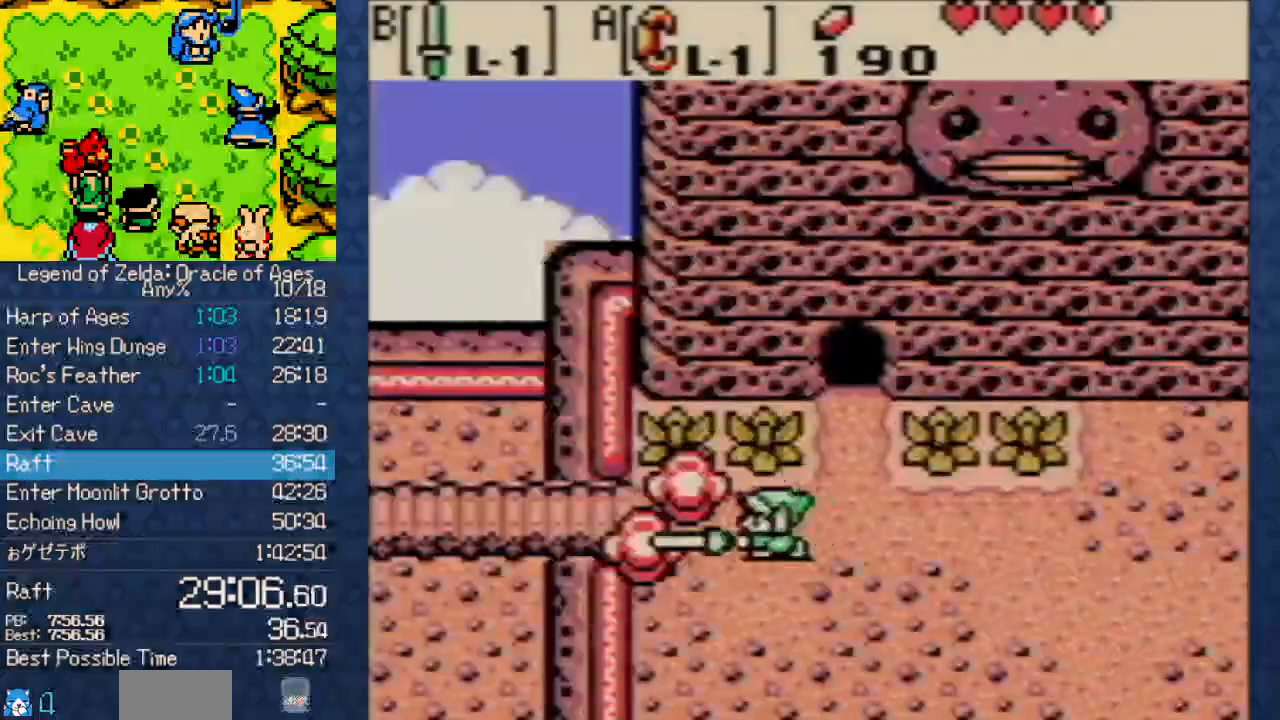
{"buttons": ["DPAD_UP", "DPAD_LEFT"]}
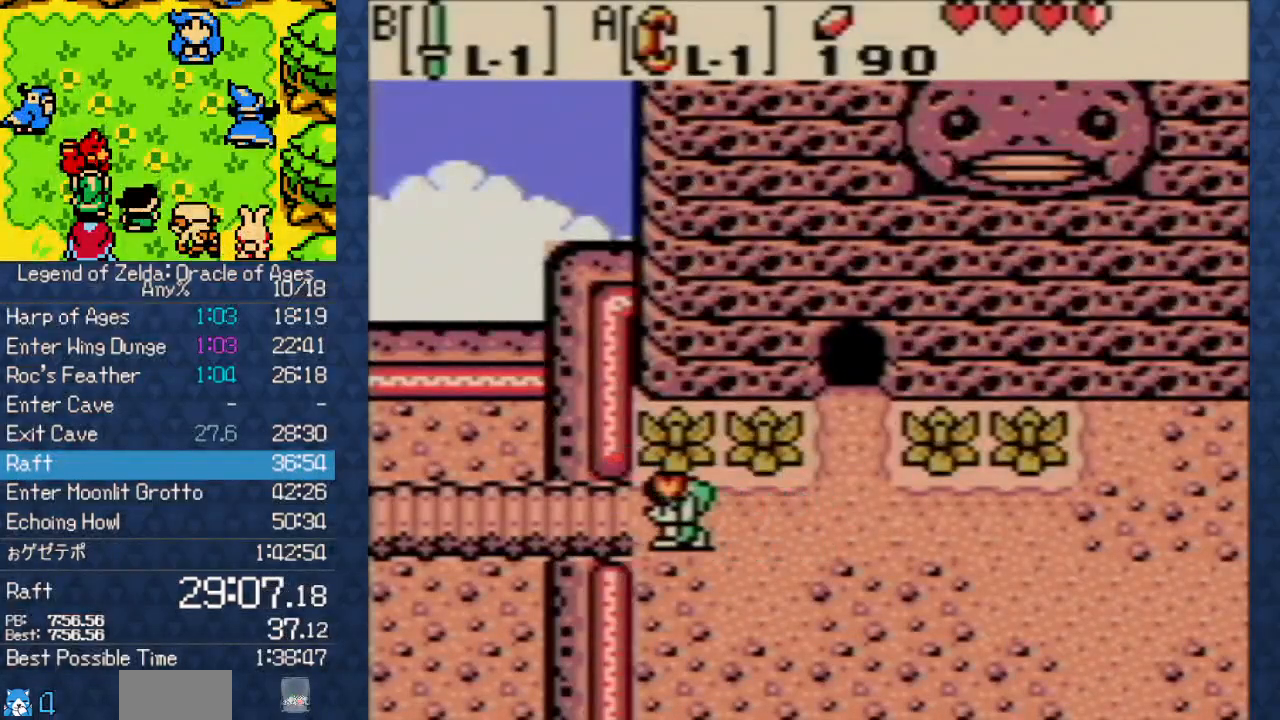
{"buttons": ["DPAD_LEFT"], "events": [[33, "DPAD_UP", "up"]]}
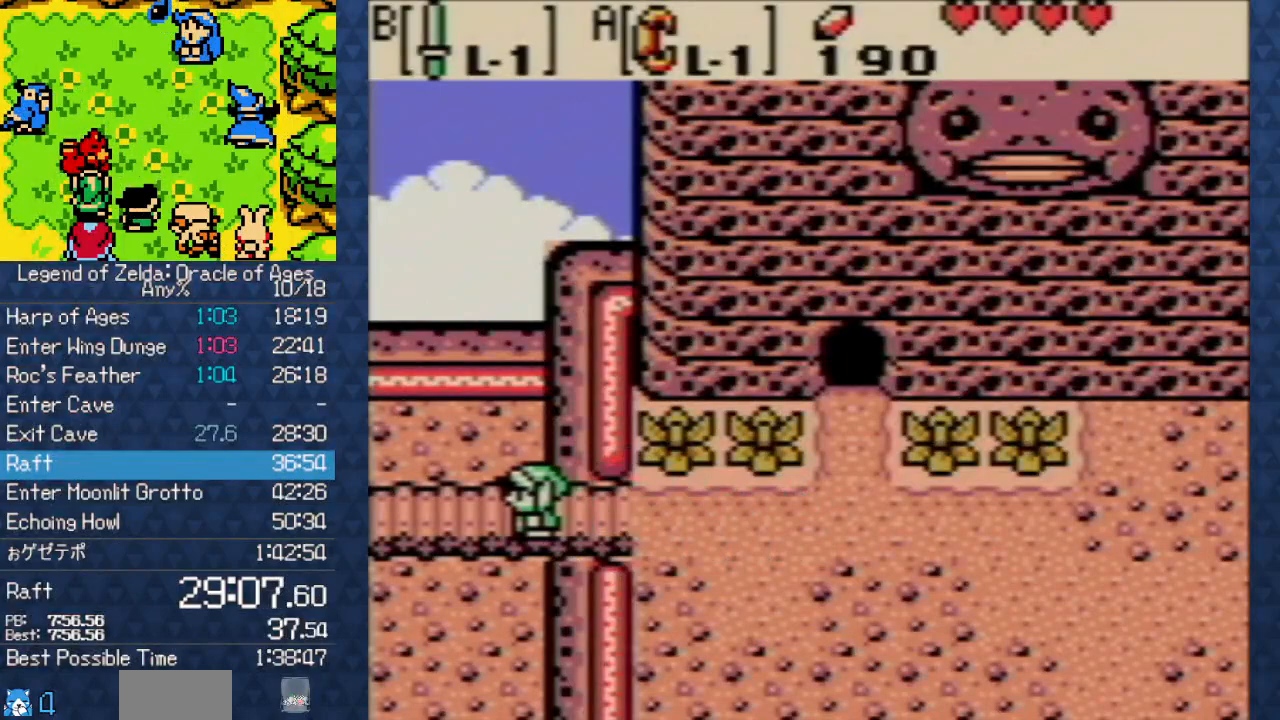
{"buttons": ["DPAD_LEFT"], "events": []}
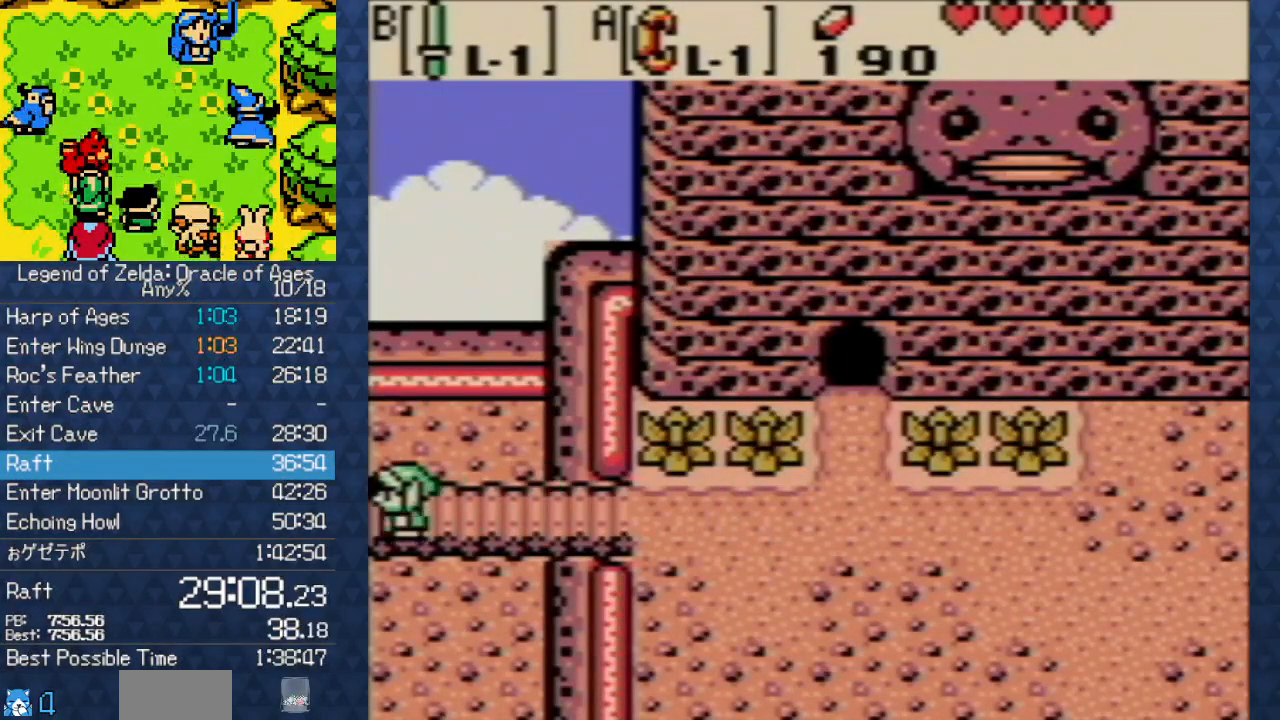
{"buttons": ["DPAD_LEFT"], "events": []}
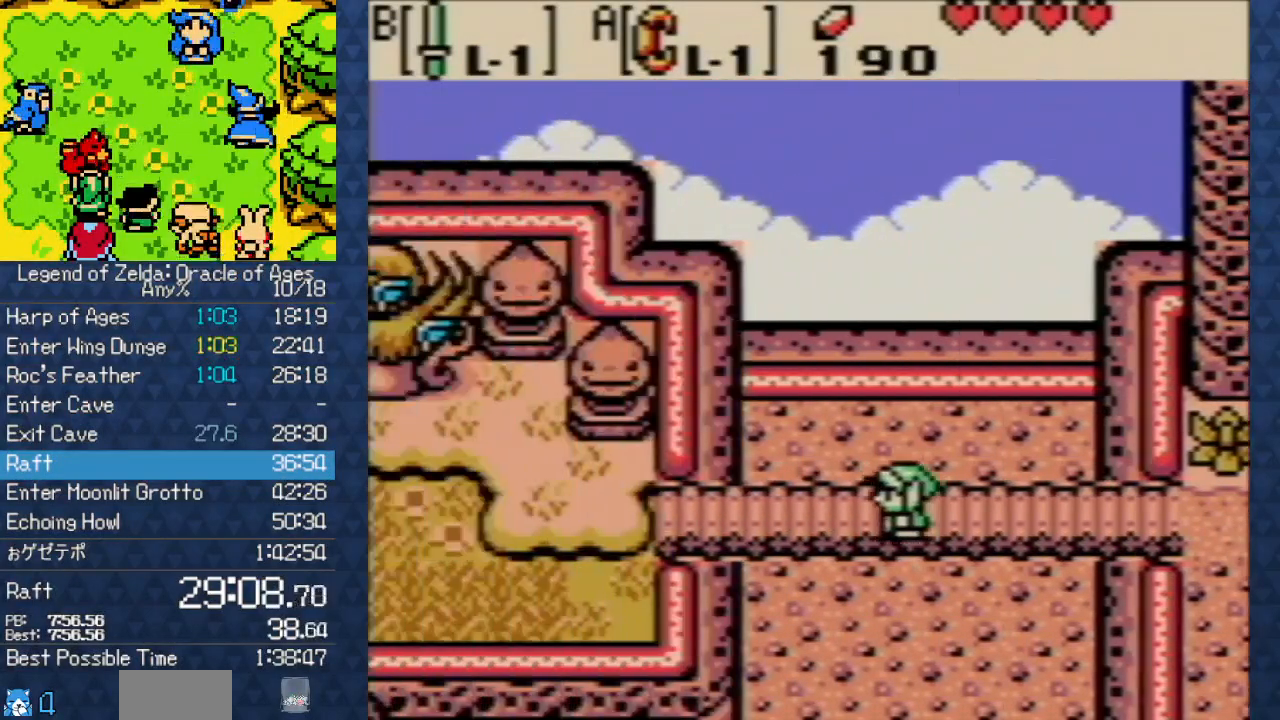
{"buttons": ["DPAD_LEFT"], "events": []}
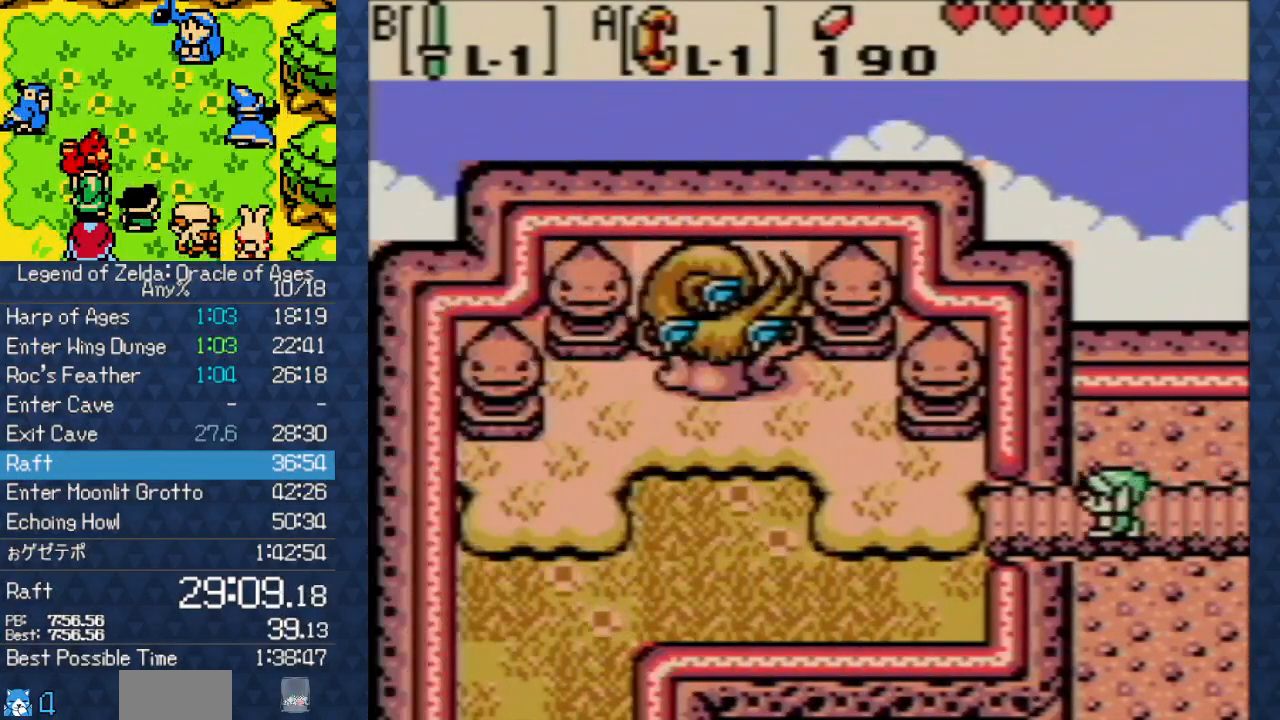
{"buttons": ["DPAD_LEFT"], "events": []}
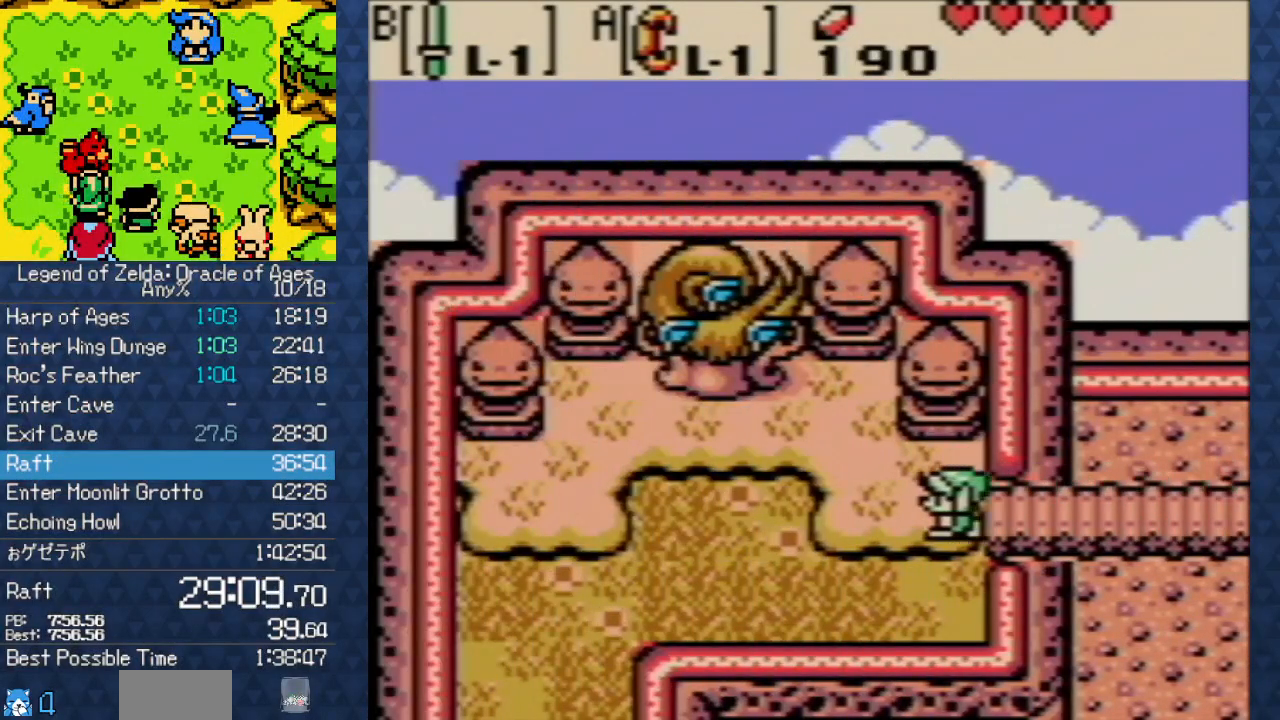
{"buttons": ["DPAD_LEFT"], "events": [[17, "DPAD_UP", "down"], [400, "DPAD_UP", "up"]]}
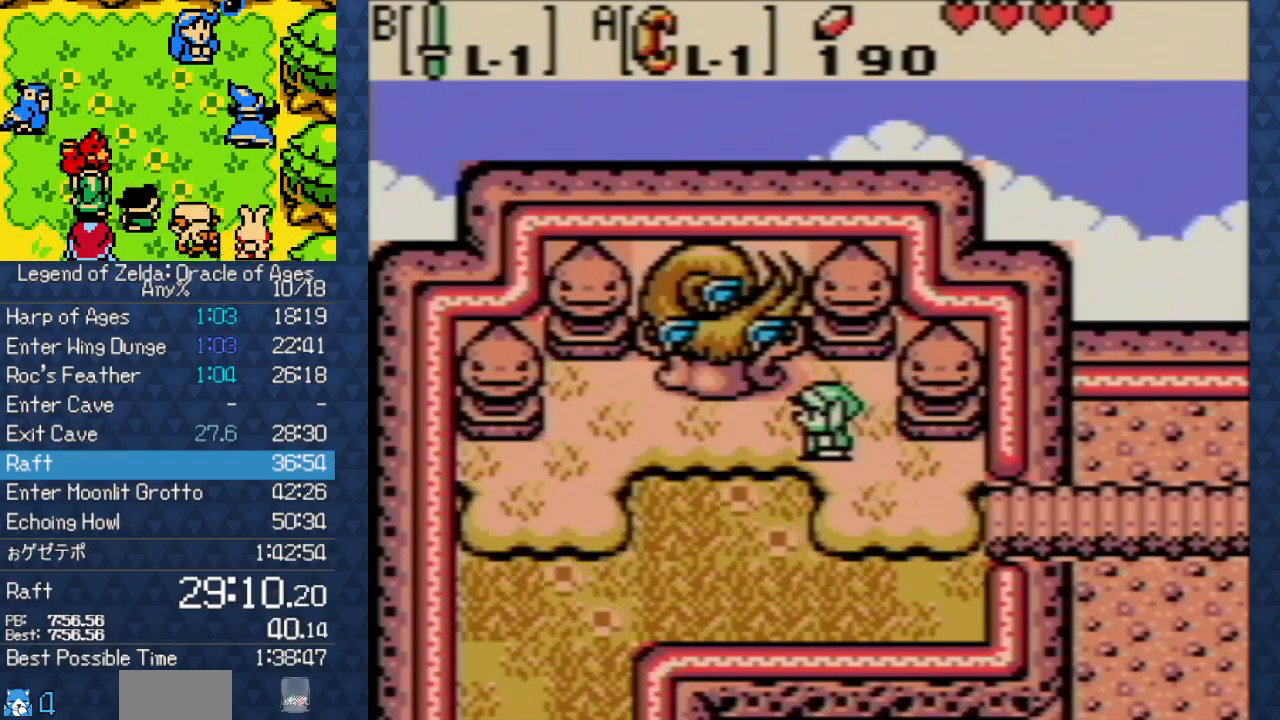
{"buttons": ["B", "DPAD_UP"], "events": [[250, "DPAD_UP", "down"], [333, "DPAD_LEFT", "up"], [383, "B", "down"]]}
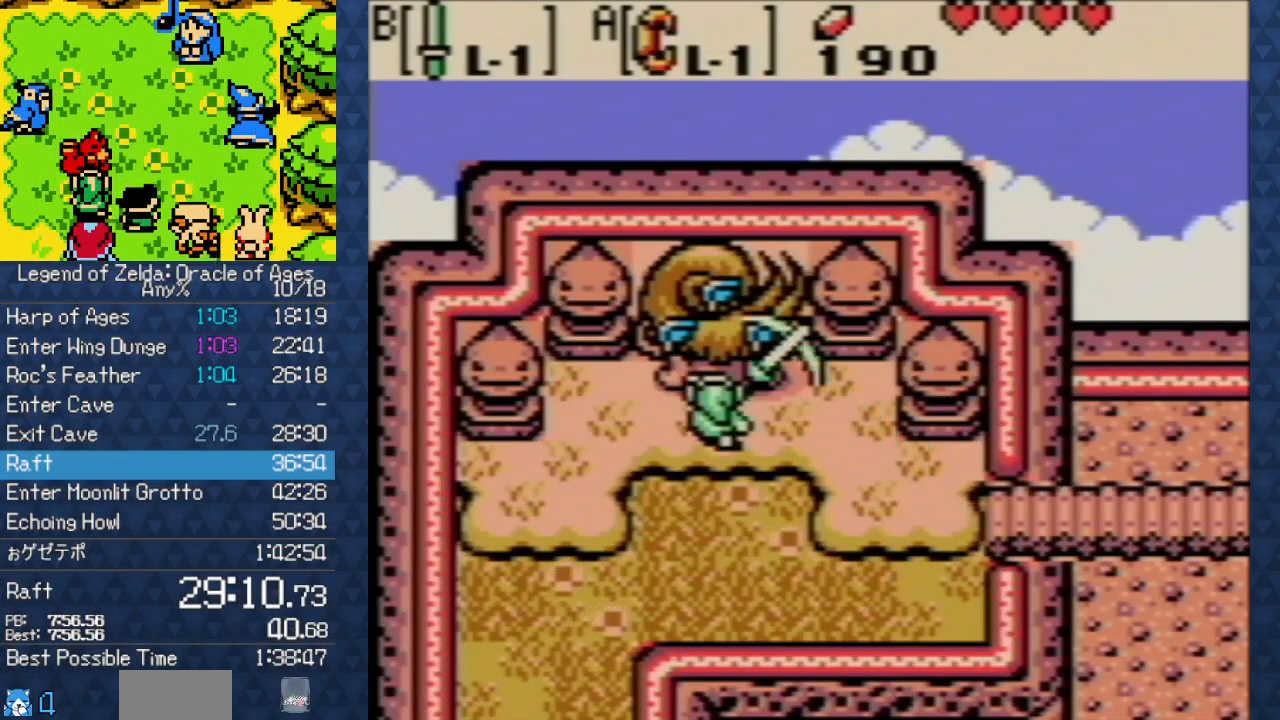
{"buttons": [], "events": [[83, "DPAD_UP", "up"], [233, "B", "up"], [367, "A", "down"], [367, "B", "down"], [450, "B", "up"], [500, "A", "up"]]}
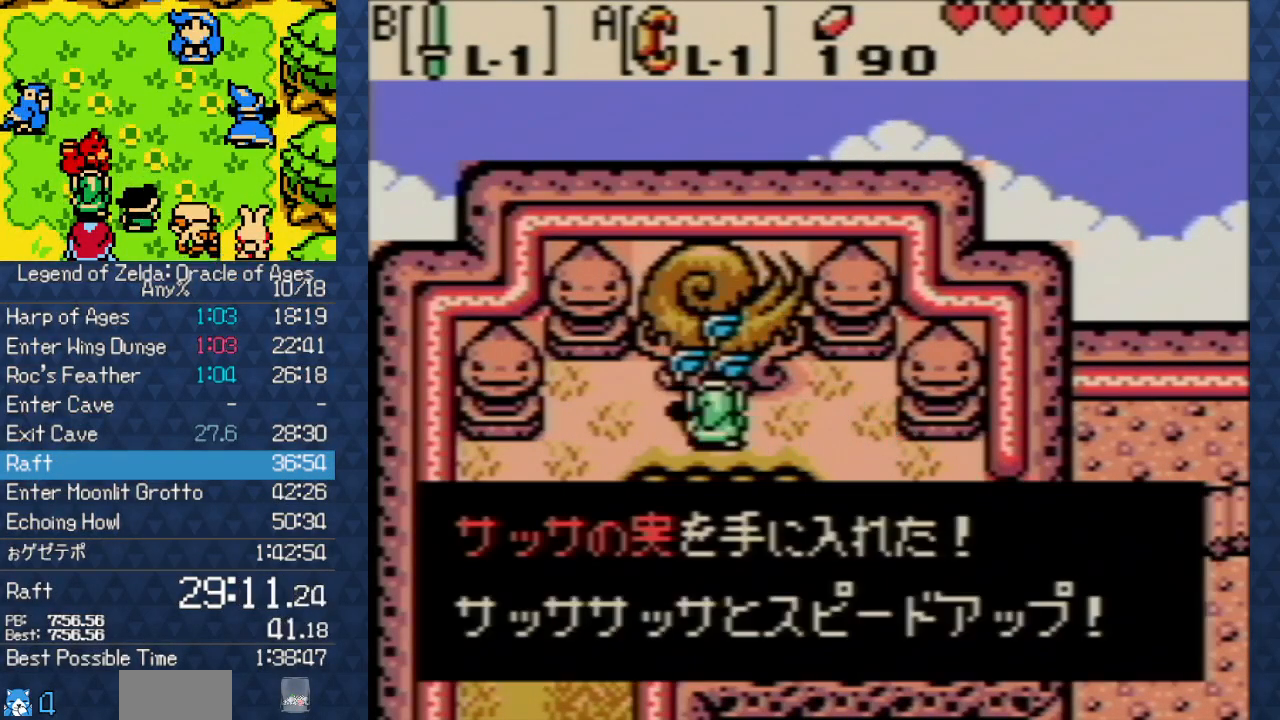
{"buttons": [], "events": [[50, "B", "down"], [100, "B", "up"], [117, "A", "down"], [183, "A", "up"], [183, "B", "down"], [217, "B", "up"], [267, "A", "down"], [333, "B", "down"], [367, "A", "up"], [367, "B", "up"], [433, "A", "down"], [467, "B", "down"], [500, "A", "up"], [500, "B", "up"]]}
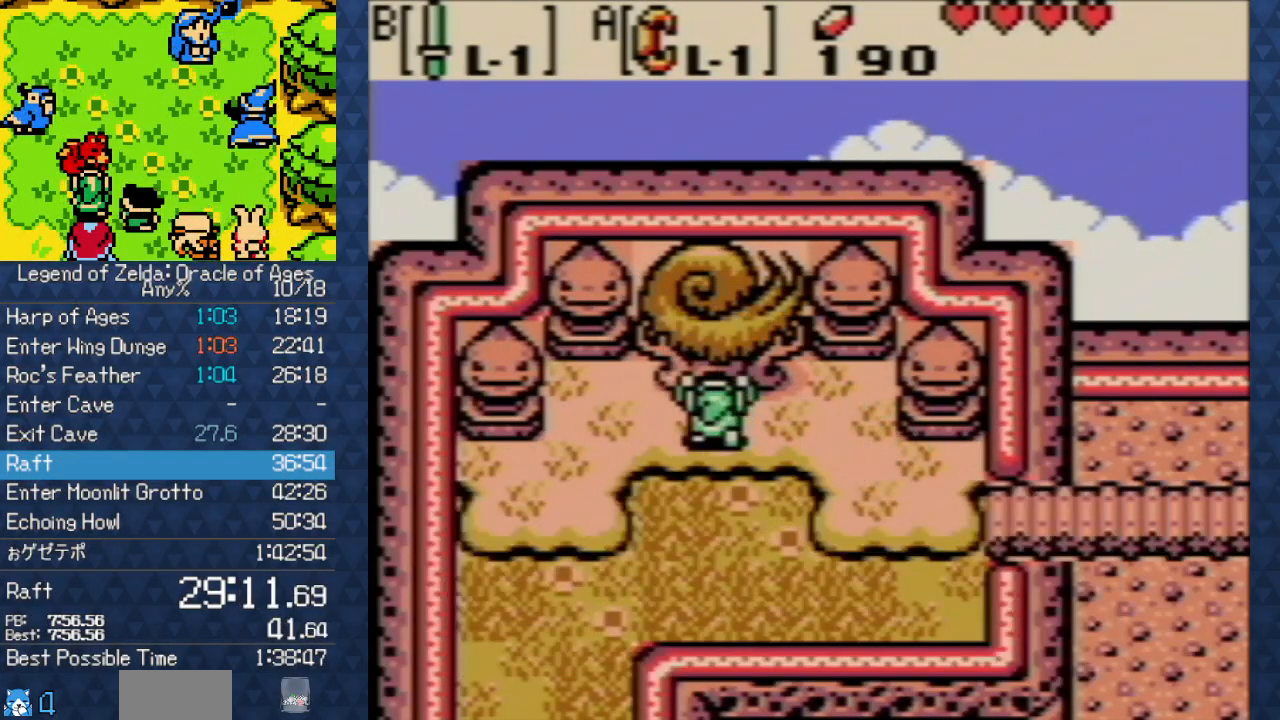
{"buttons": [], "events": [[200, "SELECT", "down"], [200, "START", "down"], [400, "SELECT", "up"], [400, "START", "up"]]}
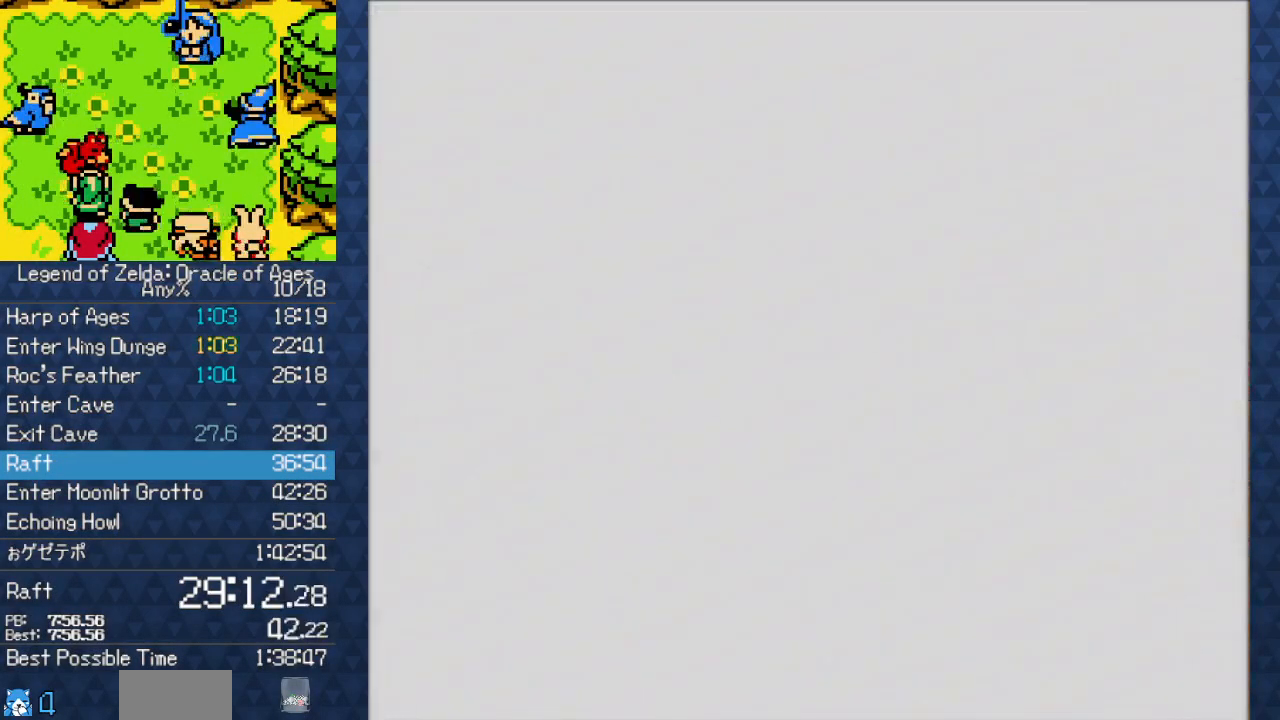
{"buttons": [], "events": [[300, "DPAD_DOWN", "down"], [383, "A", "down"], [400, "DPAD_DOWN", "up"], [500, "A", "up"]]}
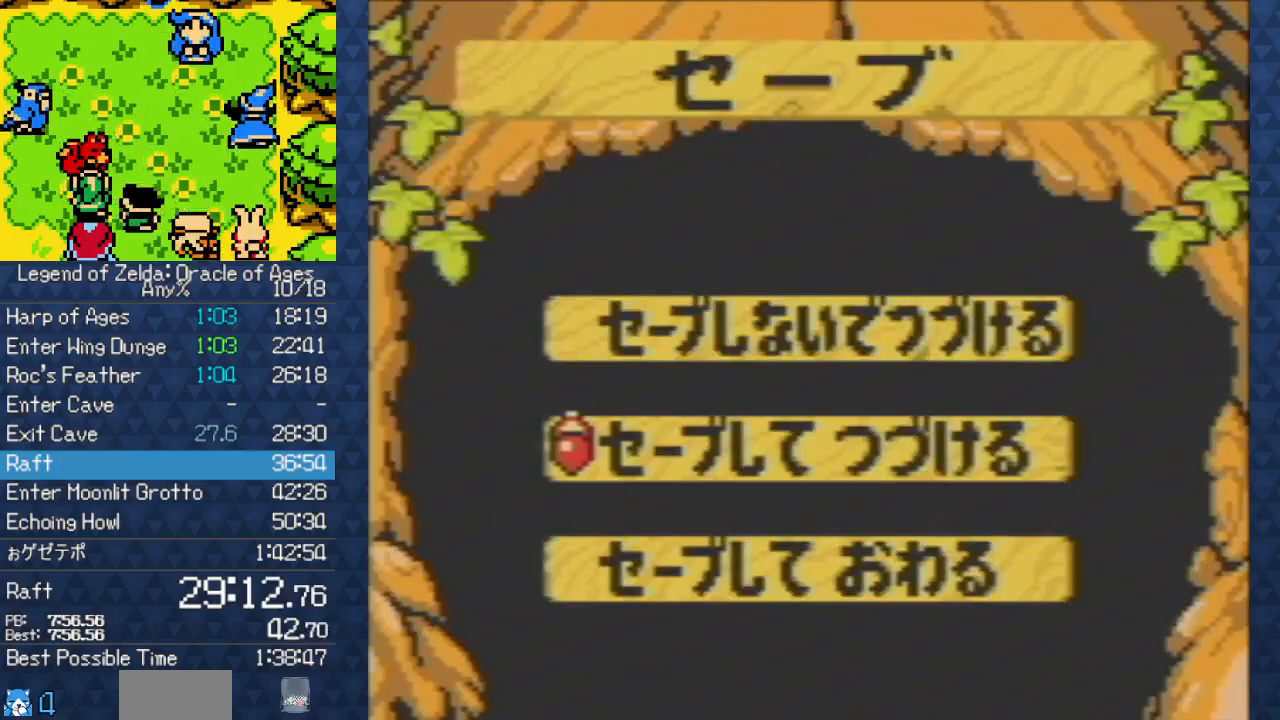
{"buttons": [], "events": [[167, "A", "down"], [167, "B", "down"], [167, "SELECT", "down"], [167, "START", "down"], [417, "A", "up"], [417, "B", "up"], [450, "SELECT", "up"], [450, "START", "up"]]}
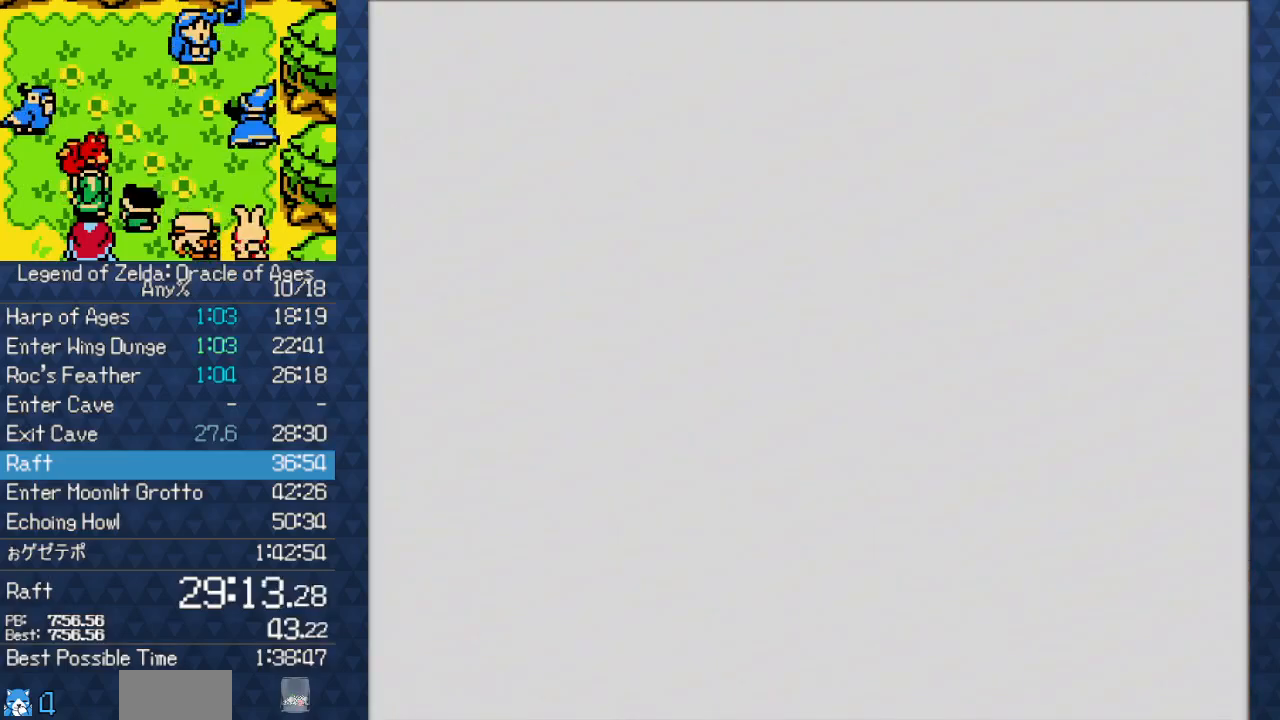
{"buttons": ["START"], "events": [[50, "A", "down"], [83, "A", "up"], [100, "START", "down"], [150, "A", "down"], [167, "A", "up"], [200, "START", "up"], [250, "A", "down"], [300, "A", "up"], [300, "START", "down"], [367, "A", "down"], [383, "START", "up"], [433, "A", "up"], [467, "START", "down"]]}
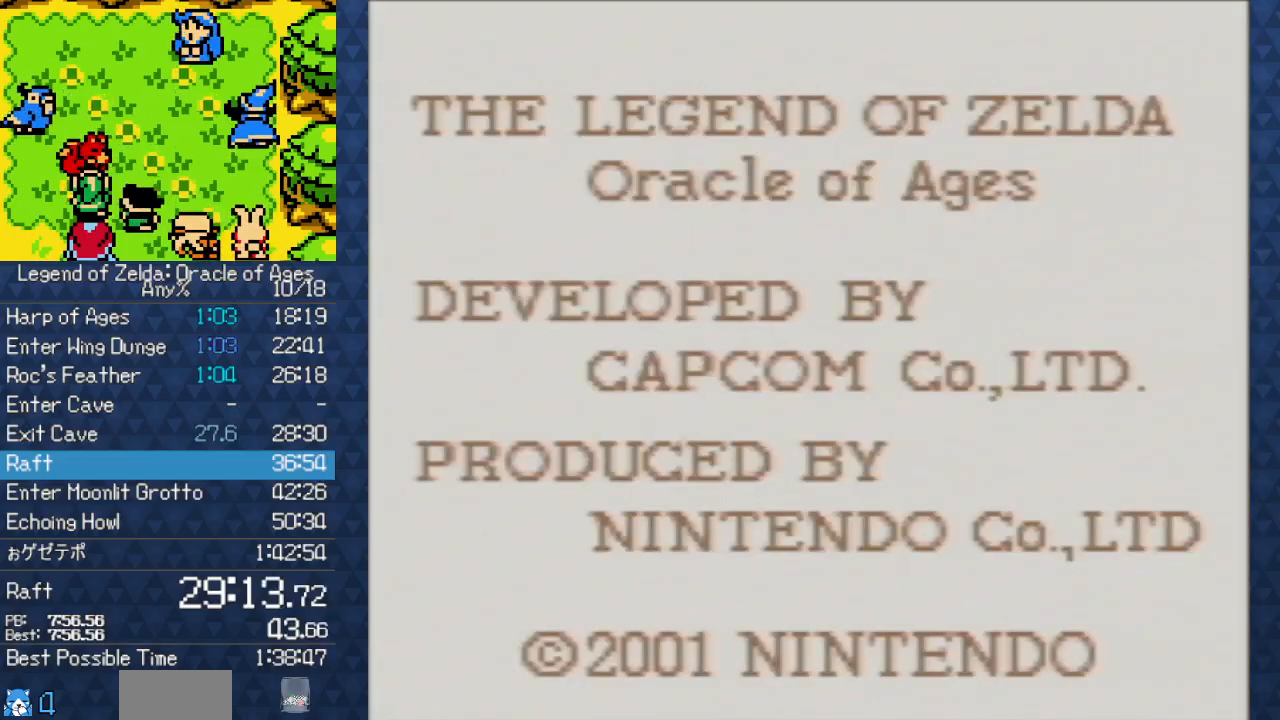
{"buttons": [], "events": [[33, "A", "down"], [133, "START", "up"], [200, "START", "down"], [250, "A", "up"], [300, "A", "down"], [300, "START", "up"], [350, "A", "up"], [367, "START", "down"], [417, "A", "down"], [417, "START", "up"], [467, "A", "up"]]}
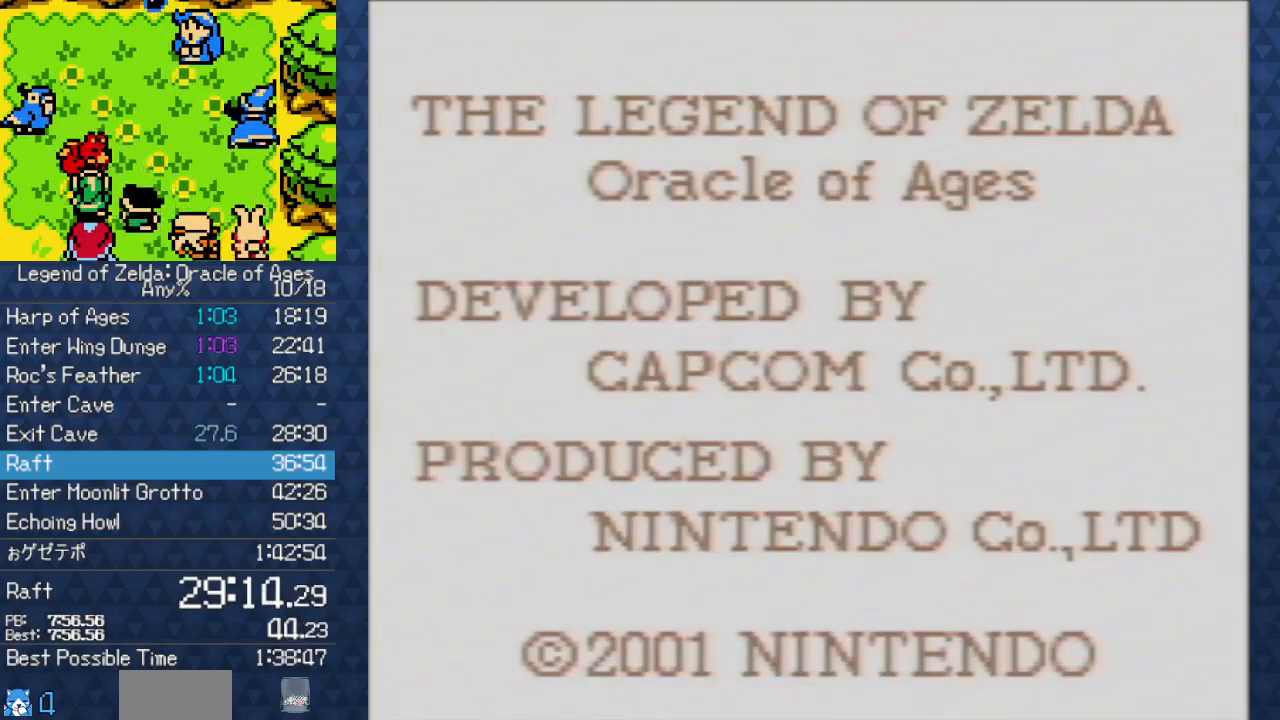
{"buttons": ["A", "START"], "events": [[50, "START", "down"], [67, "A", "down"], [117, "A", "up"], [167, "START", "up"], [200, "A", "down"], [233, "START", "down"], [250, "A", "up"], [317, "A", "down"], [317, "START", "up"], [400, "A", "up"], [433, "START", "down"], [467, "A", "down"]]}
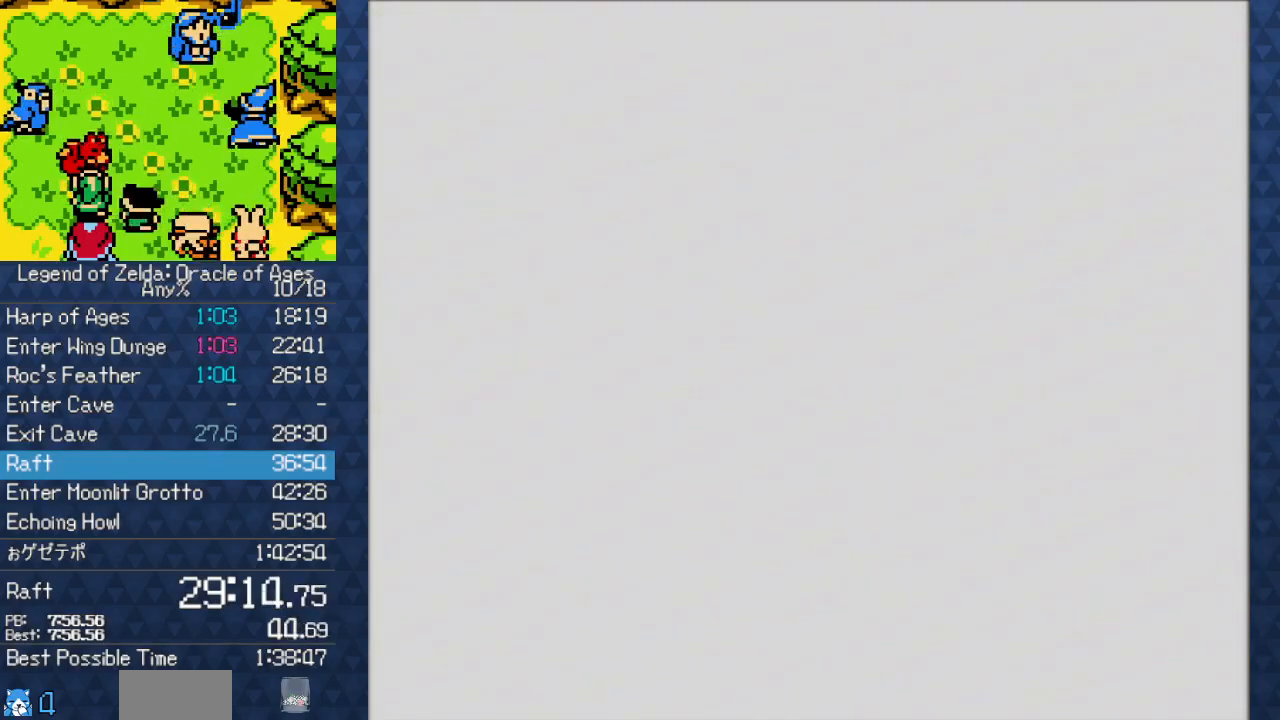
{"buttons": ["START"], "events": [[33, "START", "up"], [50, "A", "up"], [117, "A", "down"], [117, "START", "down"], [200, "A", "up"], [233, "START", "up"], [283, "A", "down"], [333, "A", "up"], [333, "START", "down"], [450, "START", "up"], [483, "START", "down"]]}
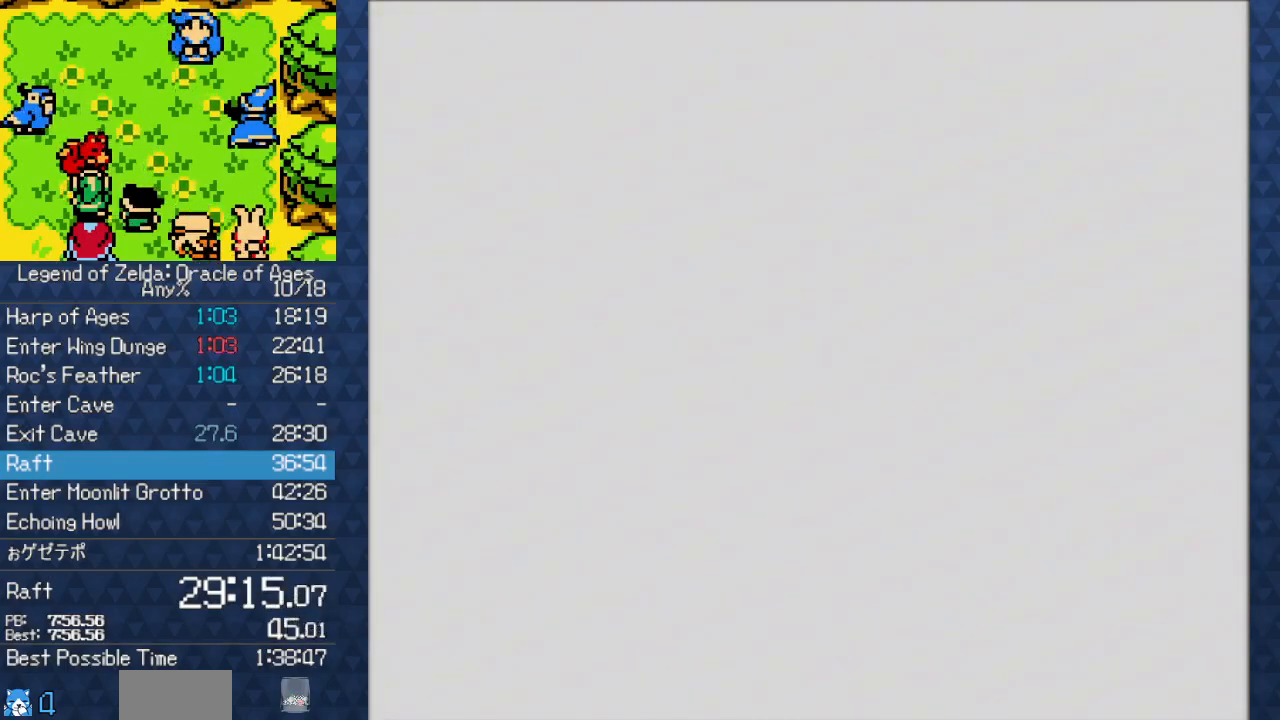
{"buttons": ["START"], "events": [[50, "A", "down"], [100, "START", "up"], [150, "A", "up"], [233, "A", "down"], [233, "START", "down"], [317, "A", "up"], [317, "START", "up"], [350, "A", "down"], [400, "START", "down"], [450, "A", "up"]]}
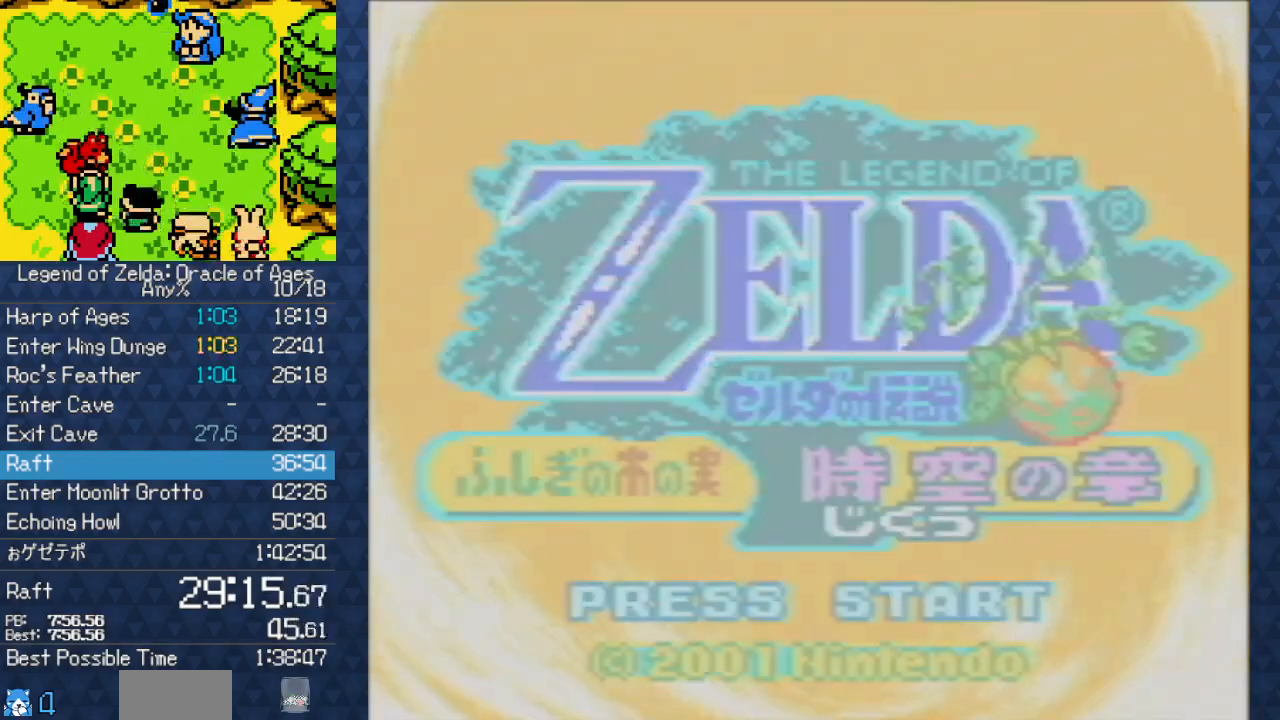
{"buttons": ["START"]}
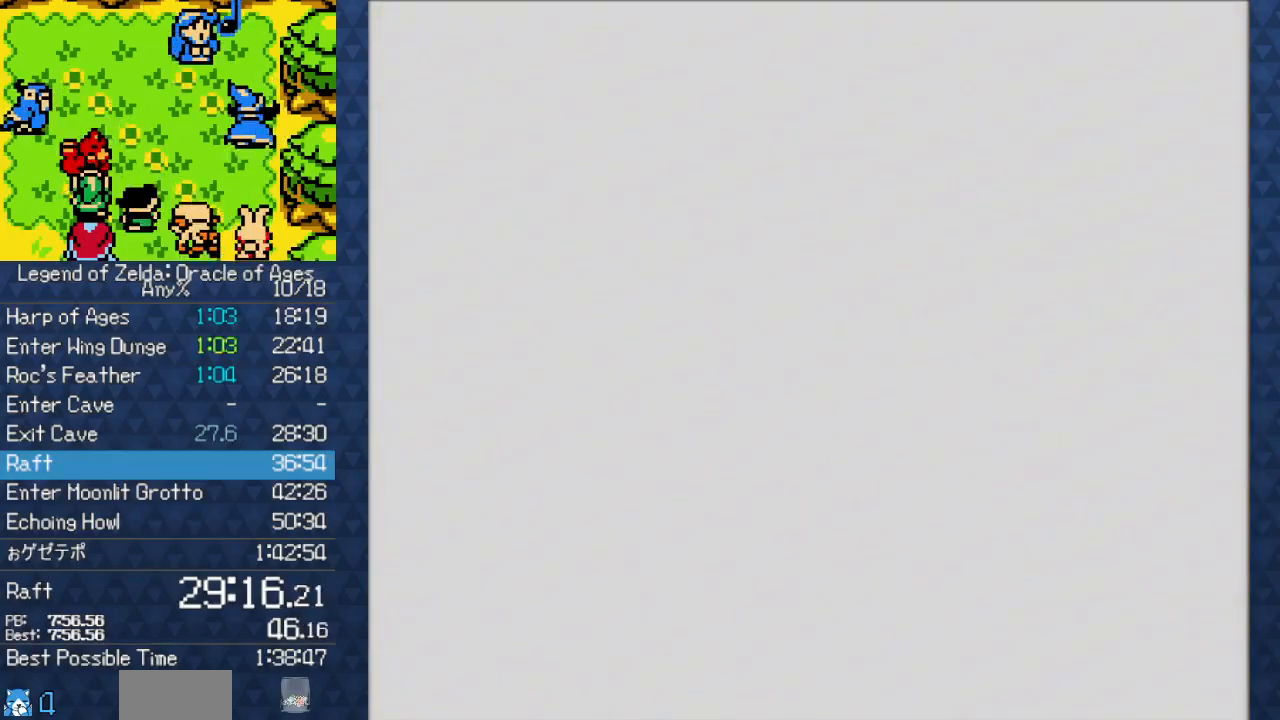
{"buttons": ["START"], "events": [[67, "A", "down"], [83, "START", "up"], [133, "A", "up"], [200, "START", "down"], [233, "A", "down"], [300, "A", "up"], [300, "START", "up"], [350, "A", "down"], [383, "START", "down"], [400, "A", "up"]]}
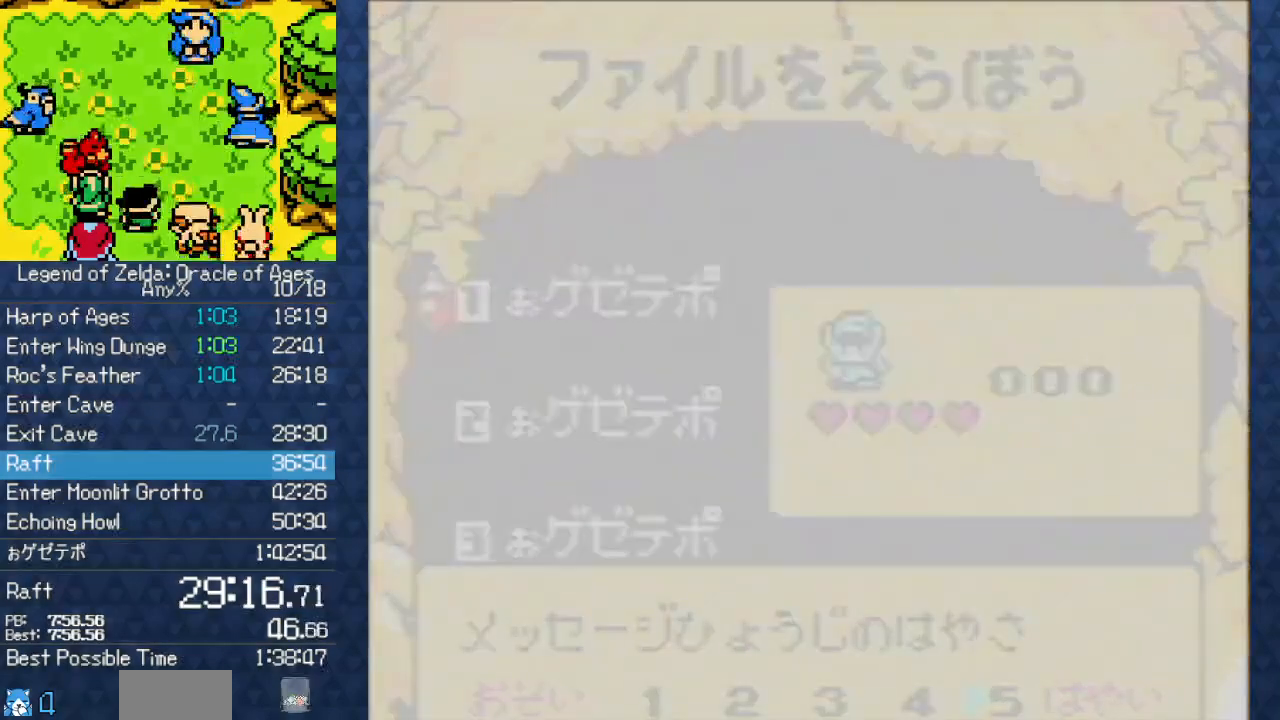
{"buttons": ["DPAD_LEFT"], "events": [[17, "START", "up"], [483, "DPAD_LEFT", "down"]]}
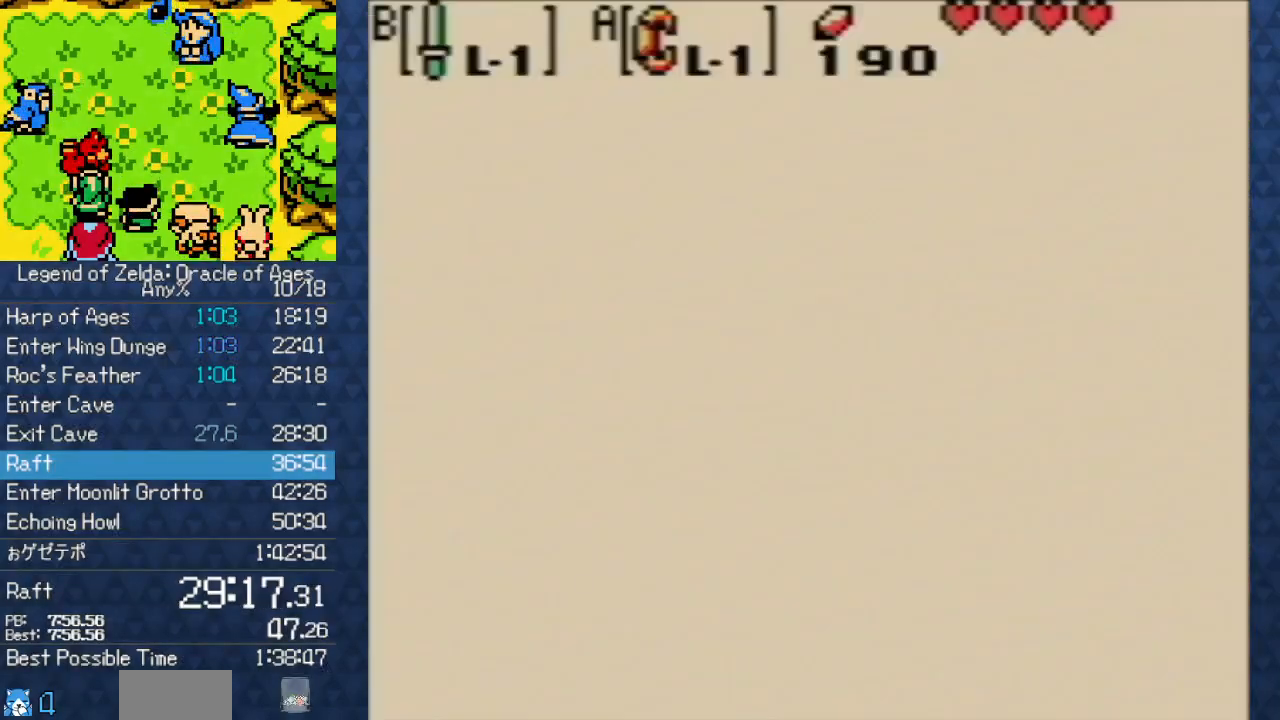
{"buttons": ["DPAD_LEFT"], "events": []}
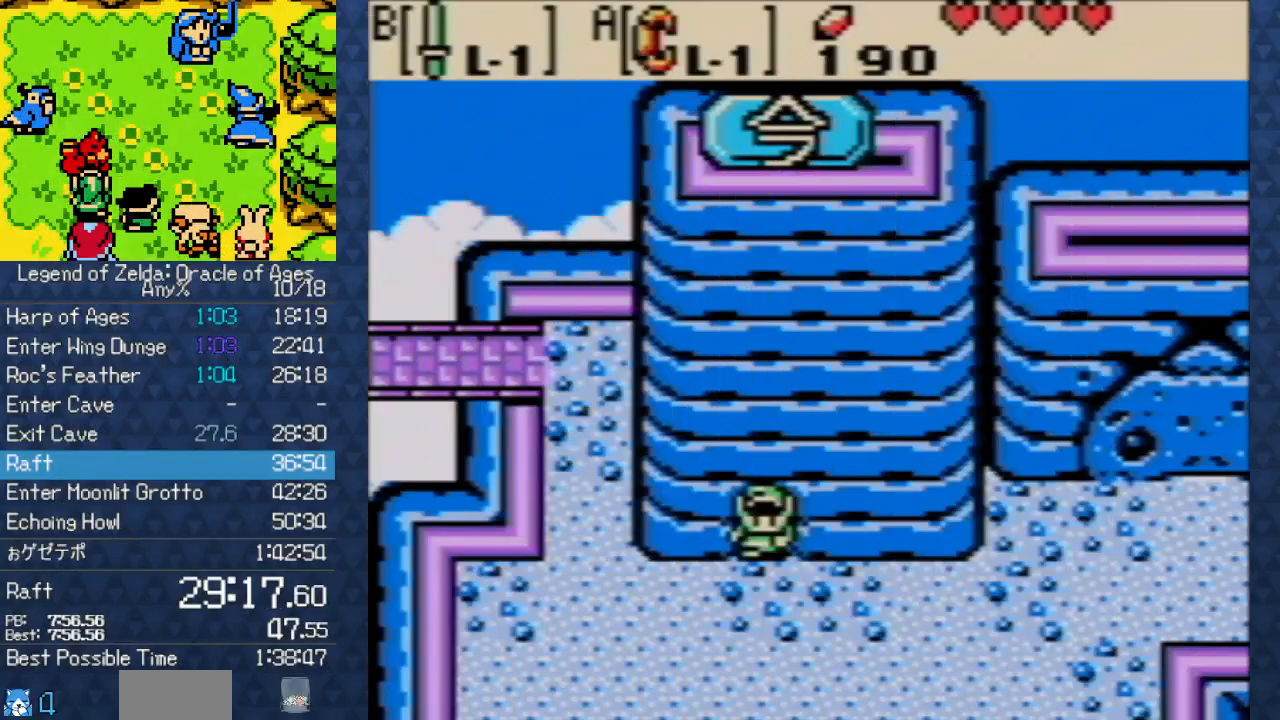
{"buttons": [], "events": [[117, "DPAD_DOWN", "down"], [150, "DPAD_LEFT", "up"], [400, "START", "down"], [500, "DPAD_DOWN", "up"], [500, "START", "up"]]}